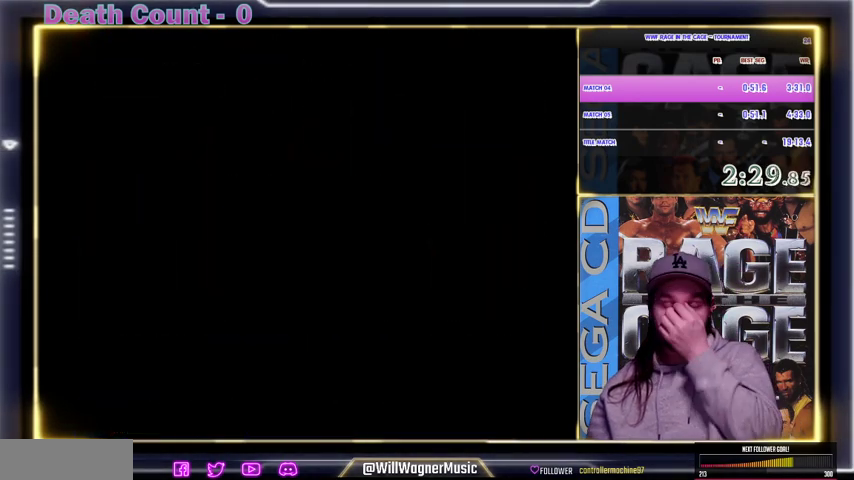
Gameplay with a controller; each line is a JSON object with the inputs held at the frame after it. "events" lists button and stick changes between this image and that frame as [ms after this image, input, new state], when the widget could be followed in between. Not read: DPAD_DOWN DPAD_RIGHT DPAD_UP L3 R3.
{"buttons": [], "events": []}
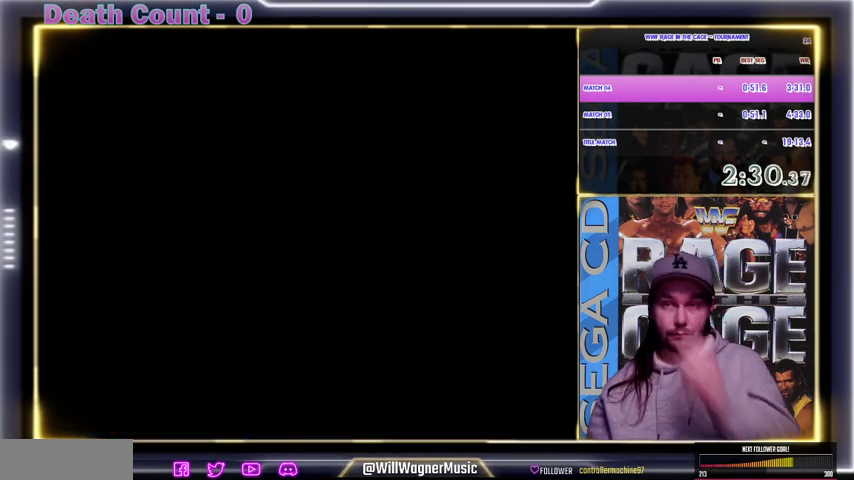
{"buttons": [], "events": []}
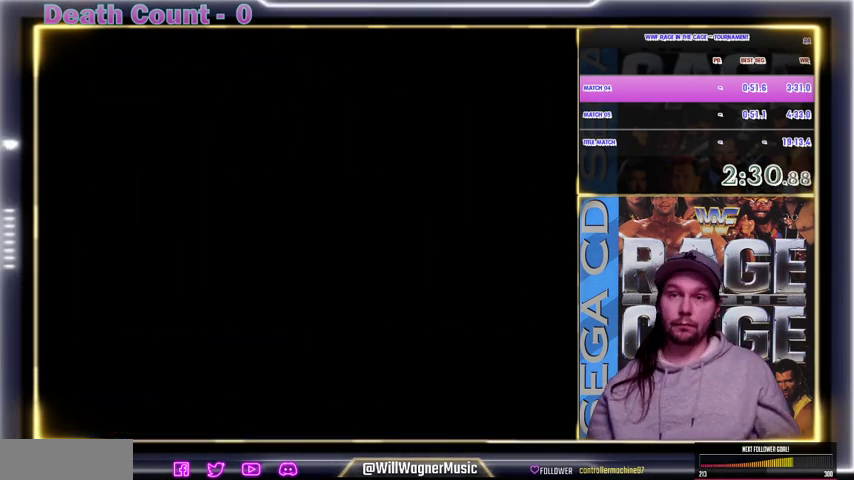
{"buttons": ["Y"], "events": [[300, "Y", "down"], [400, "Y", "up"], [433, "Y", "down"], [467, "Y", "up"], [500, "Y", "down"]]}
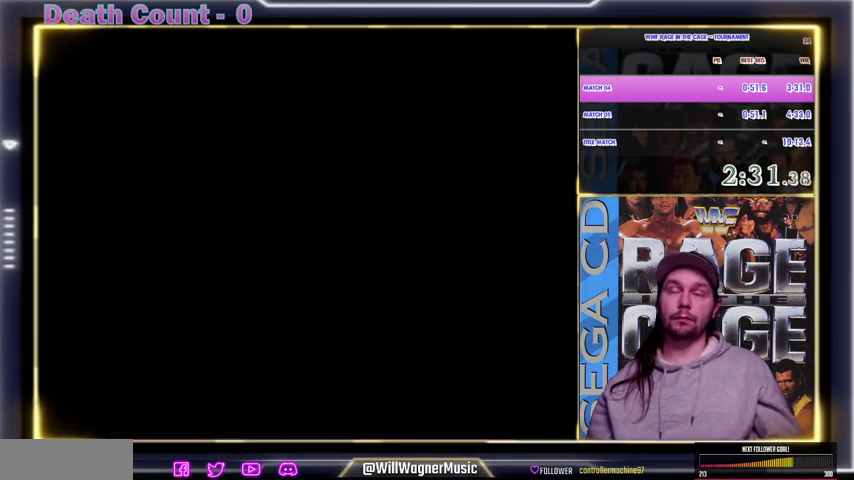
{"buttons": [], "events": [[67, "Y", "up"], [133, "Y", "down"], [167, "Y", "up"], [233, "Y", "down"], [267, "Y", "up"], [300, "Y", "down"], [400, "Y", "up"]]}
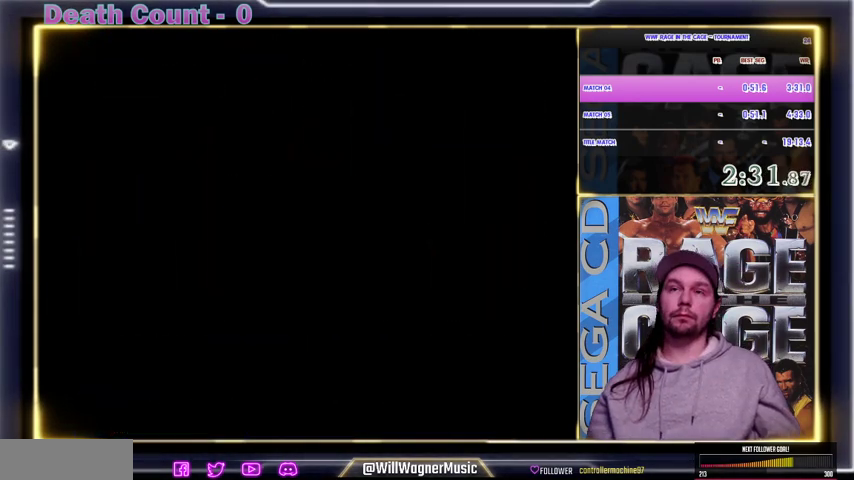
{"buttons": [], "events": [[67, "Y", "down"], [133, "Y", "up"], [167, "Y", "down"], [200, "Y", "up"], [233, "Y", "down"], [267, "Y", "up"], [300, "Y", "down"], [333, "Y", "up"], [433, "Y", "down"], [500, "Y", "up"]]}
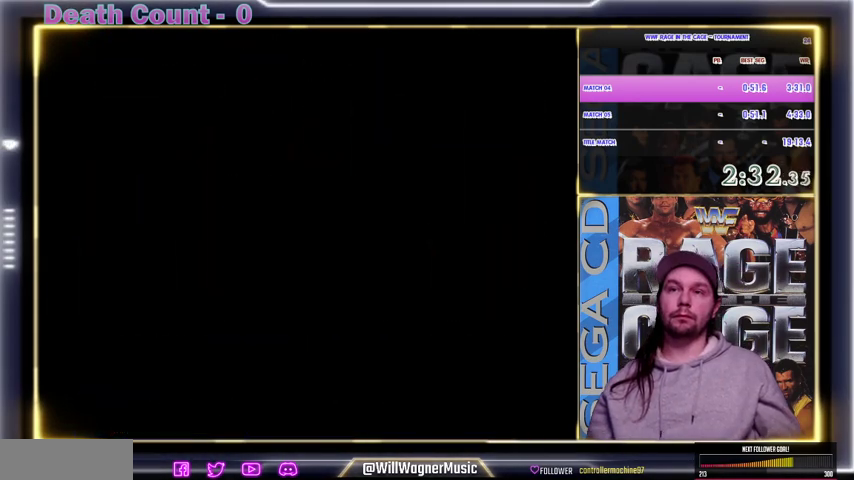
{"buttons": [], "events": [[167, "Y", "down"], [200, "Y", "up"], [267, "Y", "down"], [333, "Y", "up"], [400, "Y", "down"], [500, "Y", "up"]]}
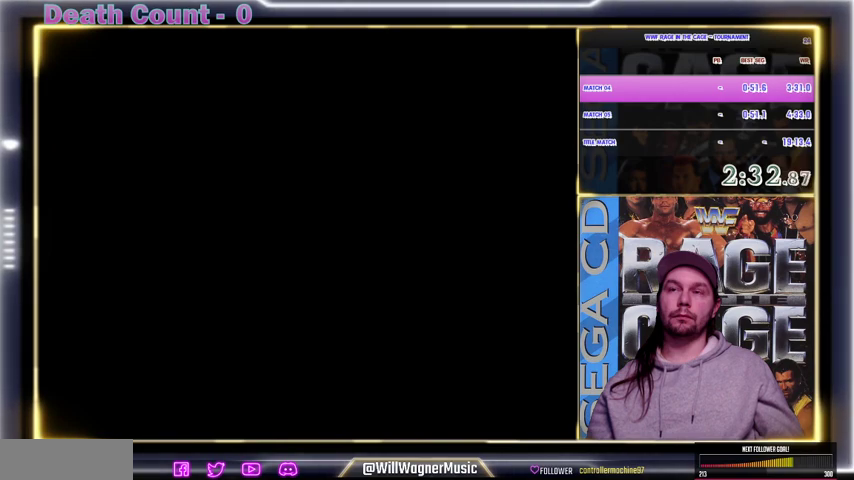
{"buttons": [], "events": [[33, "Y", "down"], [67, "Y", "up"], [100, "Y", "down"], [167, "Y", "up"], [233, "Y", "down"], [333, "Y", "up"], [400, "Y", "down"], [433, "Y", "up"], [467, "Y", "down"], [500, "Y", "up"]]}
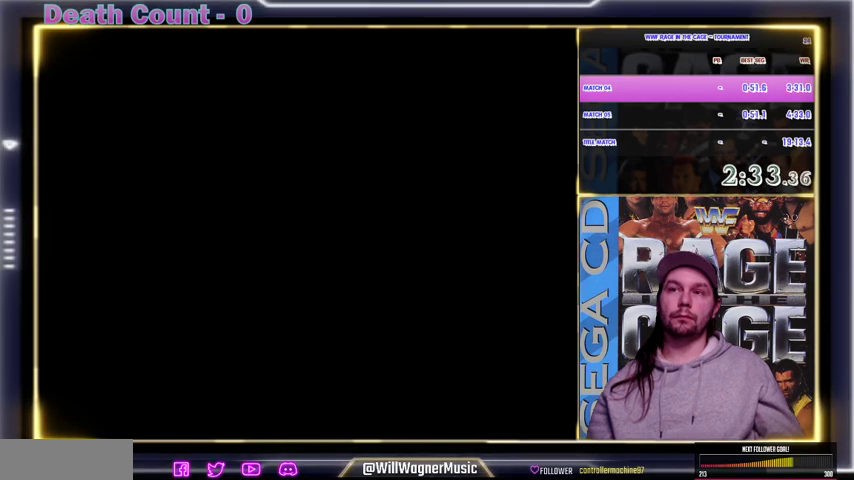
{"buttons": [], "events": [[100, "Y", "down"], [133, "Y", "up"], [233, "Y", "down"], [333, "Y", "up"], [367, "Y", "down"], [500, "Y", "up"]]}
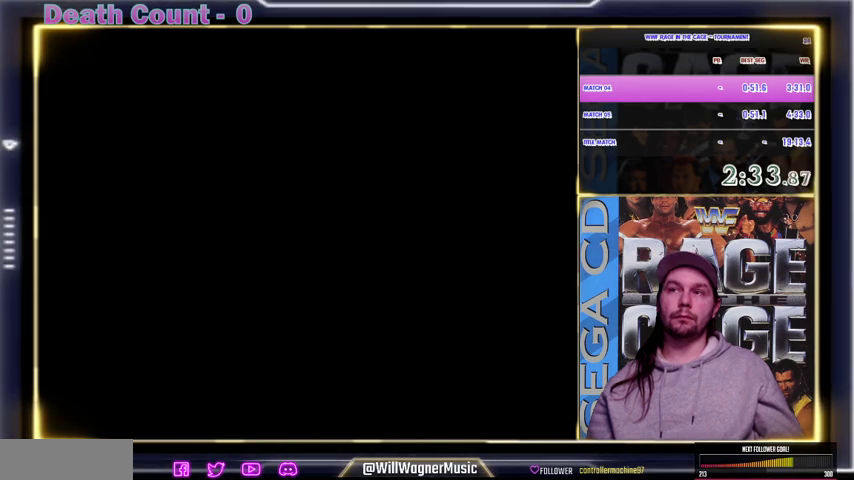
{"buttons": [], "events": [[33, "Y", "down"], [67, "Y", "up"], [200, "Y", "down"], [300, "Y", "up"], [400, "Y", "down"], [433, "Y", "up"], [467, "Y", "down"], [500, "Y", "up"]]}
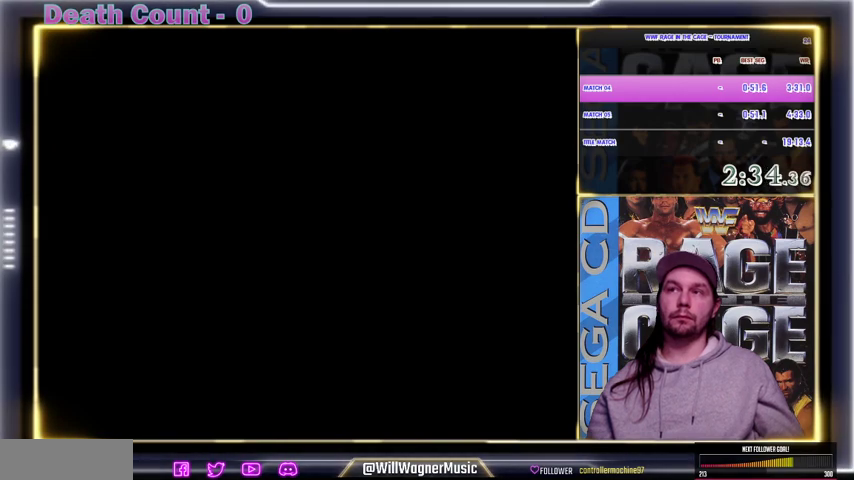
{"buttons": [], "events": [[33, "Y", "down"], [100, "Y", "up"], [200, "Y", "down"], [300, "Y", "up"], [333, "Y", "down"], [367, "Y", "up"], [400, "Y", "down"], [433, "Y", "up"]]}
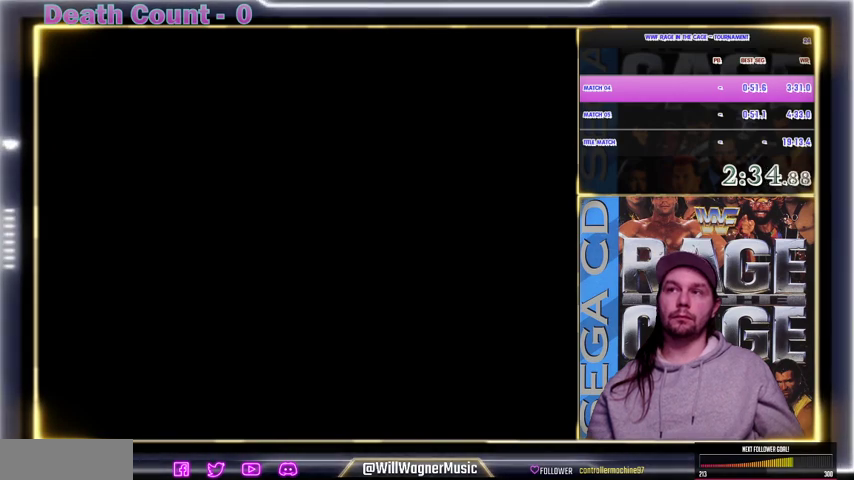
{"buttons": ["Y"], "events": [[33, "Y", "down"], [67, "Y", "up"], [200, "Y", "down"], [233, "Y", "up"], [267, "Y", "down"], [300, "Y", "up"], [333, "Y", "down"], [433, "Y", "up"], [500, "Y", "down"]]}
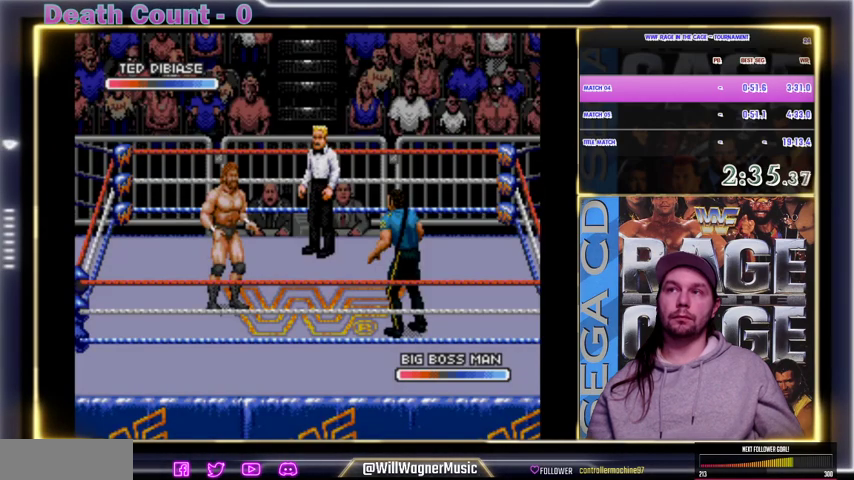
{"buttons": ["Y"], "events": [[33, "Y", "up"], [67, "Y", "down"], [100, "Y", "up"], [167, "Y", "down"], [233, "Y", "up"], [333, "Y", "down"], [400, "Y", "up"], [500, "Y", "down"]]}
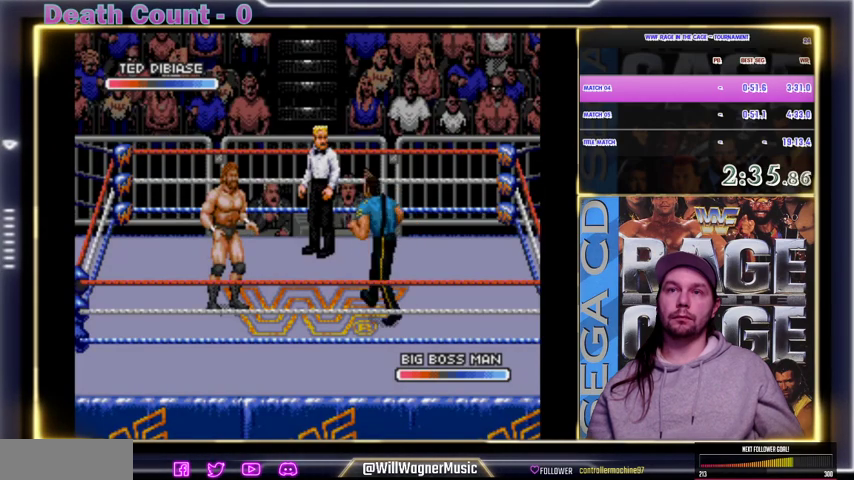
{"buttons": ["A", "Y"], "events": [[100, "Y", "up"], [200, "Y", "down"], [233, "Y", "up"], [300, "Y", "down"], [400, "Y", "up"], [433, "Y", "down"], [467, "Y", "up"], [500, "A", "down"], [500, "Y", "down"]]}
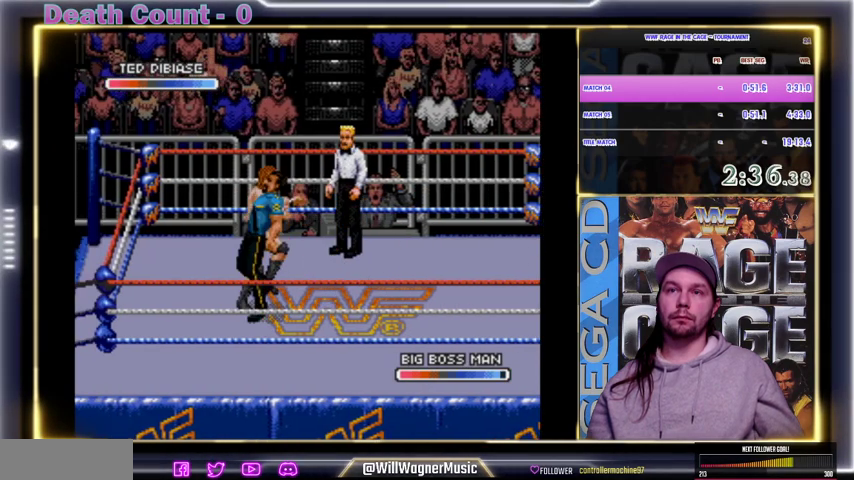
{"buttons": [], "events": [[33, "A", "up"], [33, "Y", "up"], [67, "A", "down"], [100, "A", "up"], [133, "A", "down"], [167, "Y", "down"], [200, "A", "up"], [200, "Y", "up"]]}
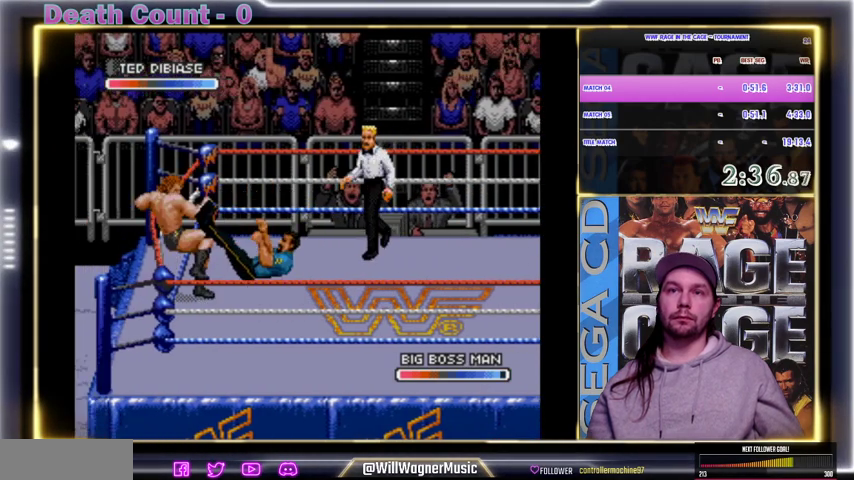
{"buttons": [], "events": []}
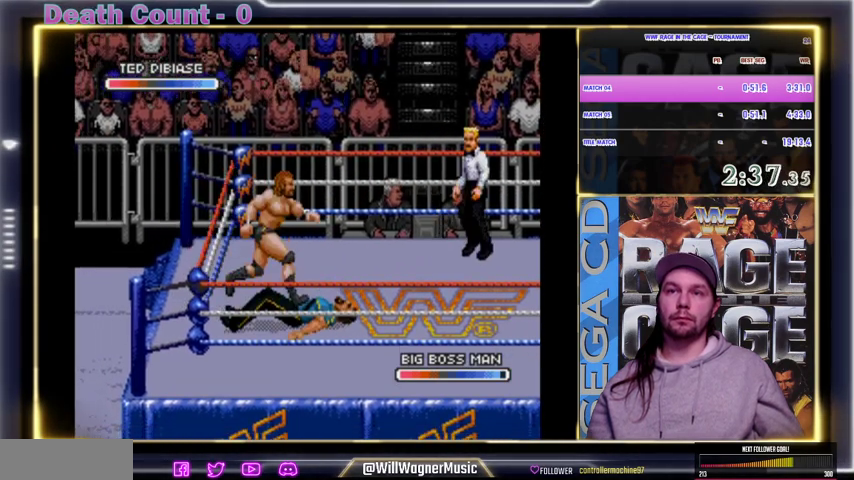
{"buttons": [], "events": []}
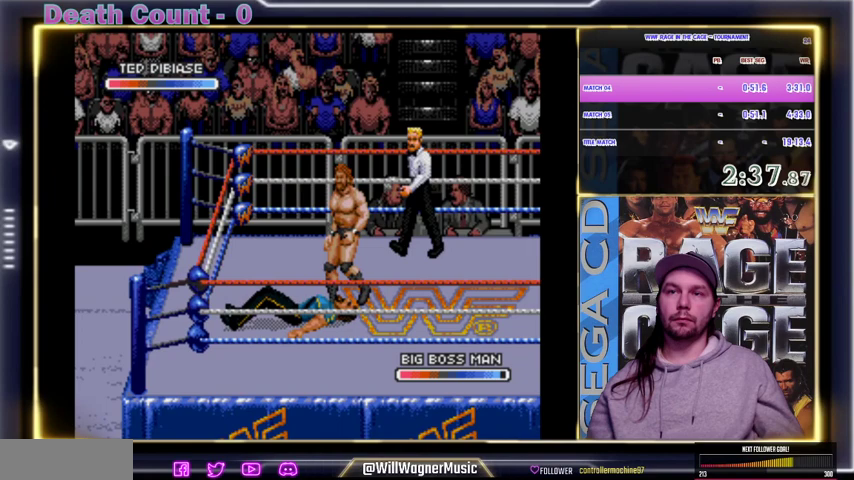
{"buttons": [], "events": [[100, "Y", "down"], [200, "Y", "up"], [233, "Y", "down"], [300, "Y", "up"], [367, "Y", "down"], [400, "Y", "up"], [433, "X", "down"], [433, "Y", "down"], [467, "Y", "up"], [500, "X", "up"]]}
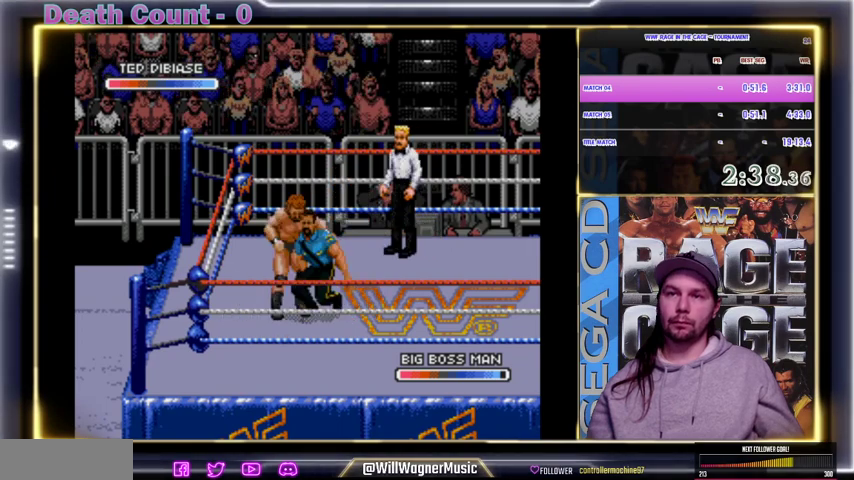
{"buttons": [], "events": [[100, "X", "down"], [133, "X", "up"], [167, "X", "down"], [200, "X", "up"], [233, "X", "down"], [333, "X", "up"], [367, "X", "down"], [400, "X", "up"], [467, "X", "down"], [500, "X", "up"]]}
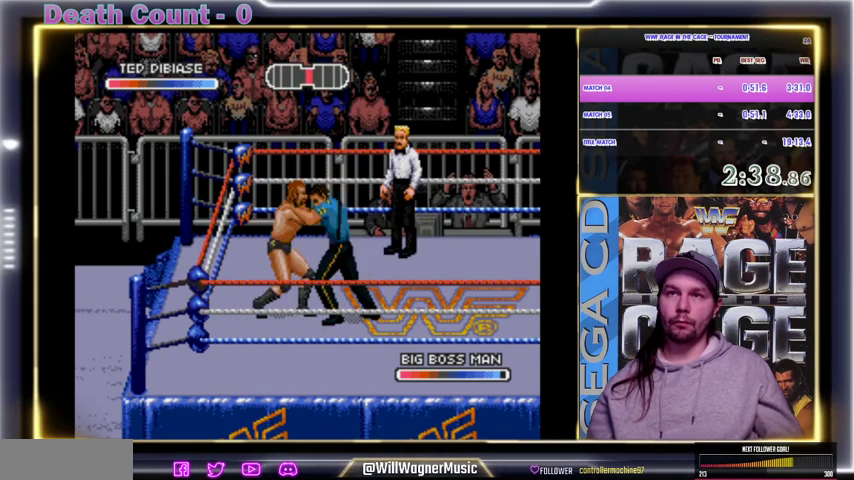
{"buttons": [], "events": [[33, "X", "down"], [67, "X", "up"], [100, "X", "down"], [133, "X", "up"], [200, "X", "down"], [267, "X", "up"], [400, "X", "down"], [500, "X", "up"]]}
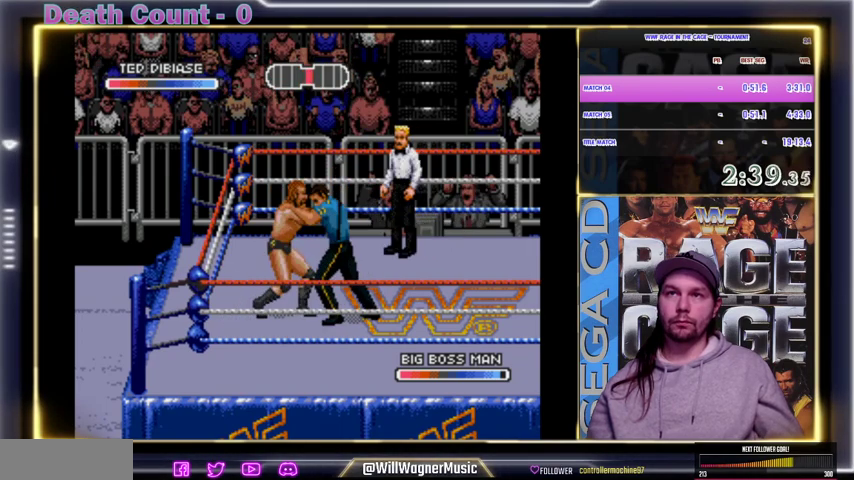
{"buttons": ["X"], "events": [[33, "X", "down"], [67, "X", "up"], [233, "X", "down"]]}
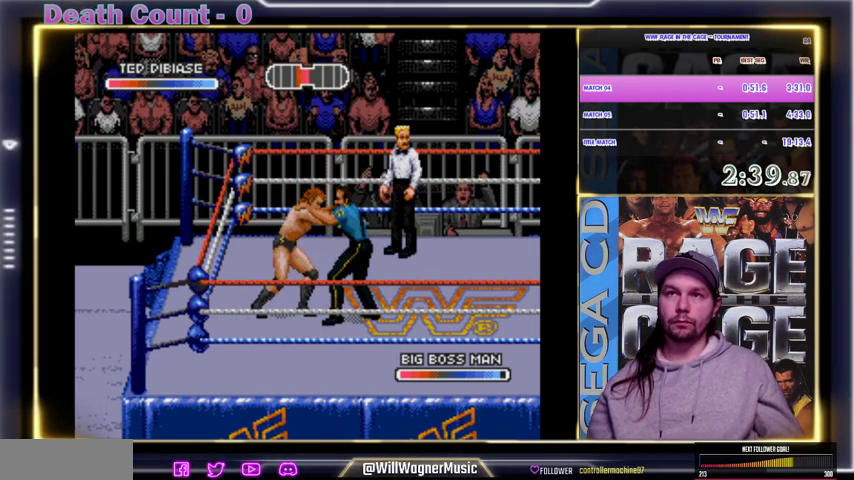
{"buttons": ["X"], "events": [[67, "X", "up"], [100, "X", "down"], [133, "X", "up"], [200, "X", "down"], [233, "X", "up"], [267, "X", "down"], [300, "X", "up"], [333, "X", "down"], [400, "X", "up"], [500, "X", "down"]]}
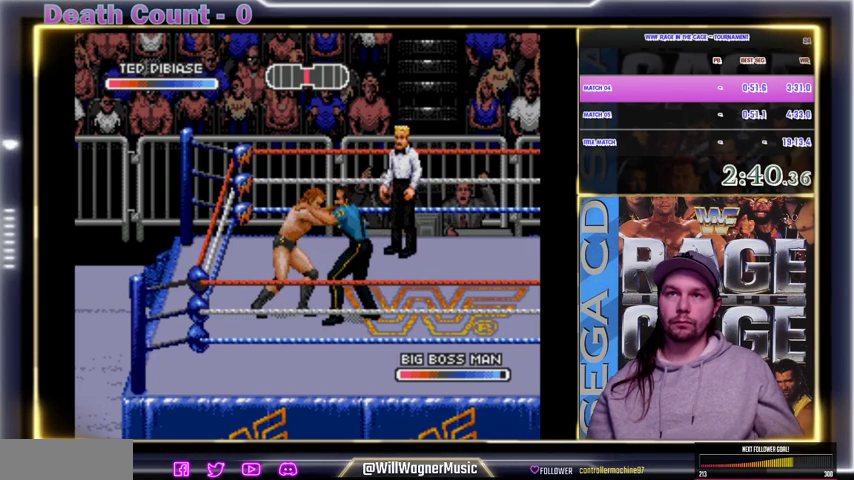
{"buttons": ["X"], "events": [[33, "X", "up"], [333, "X", "down"], [400, "X", "up"], [500, "X", "down"]]}
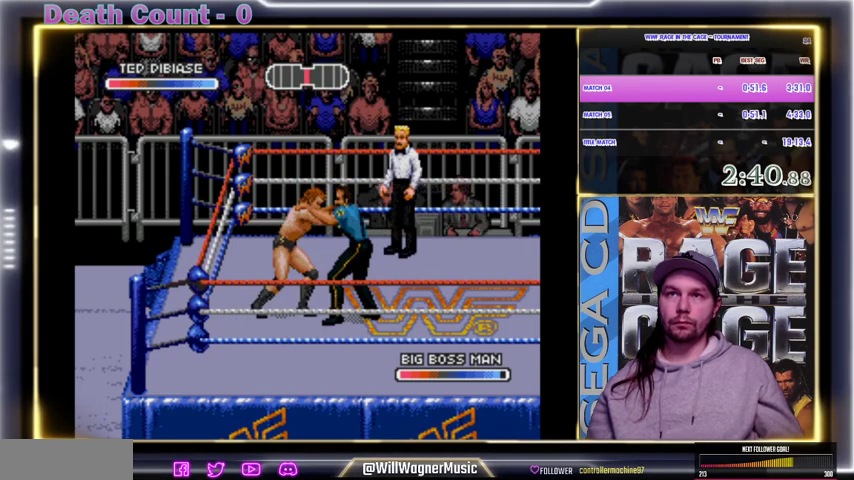
{"buttons": ["X"], "events": [[100, "X", "up"], [300, "X", "down"], [400, "X", "up"], [500, "X", "down"]]}
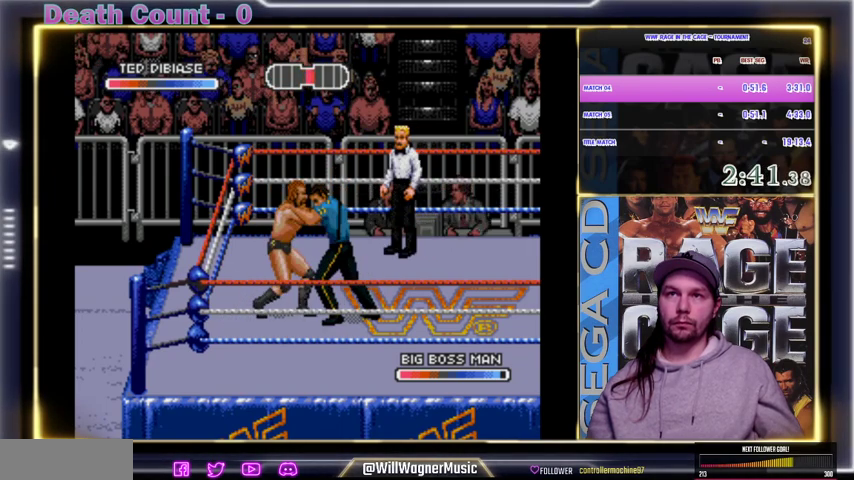
{"buttons": ["X"], "events": [[33, "X", "up"], [100, "X", "down"], [233, "X", "up"], [300, "X", "down"], [400, "X", "up"], [433, "X", "down"], [467, "X", "up"], [500, "X", "down"]]}